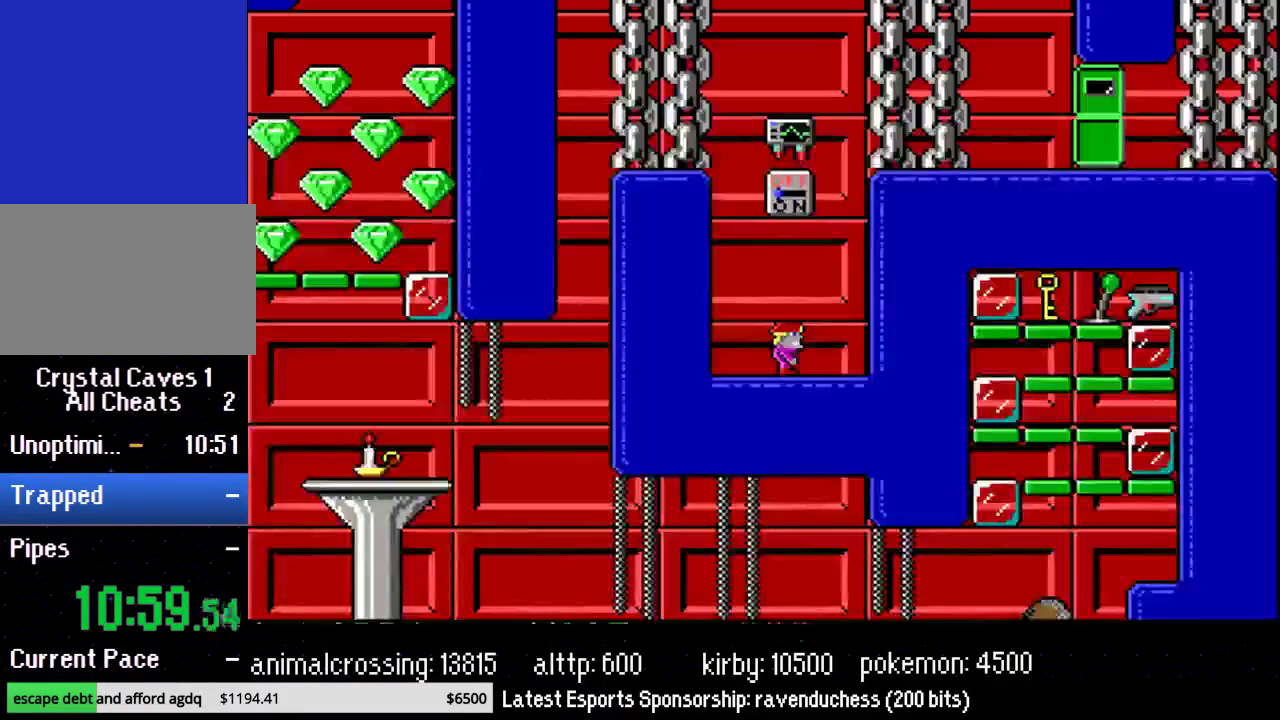
Gameplay with a controller (Nintendo layout); each line is a JSON object with the inputs held at the frame after it. "events" lists button and stick changes between this image and that frame as [ms after this image, input, new state], when the widget could be followed in between. Not read: L3 R3.
{"buttons": ["X"], "events": [[383, "X", "down"]]}
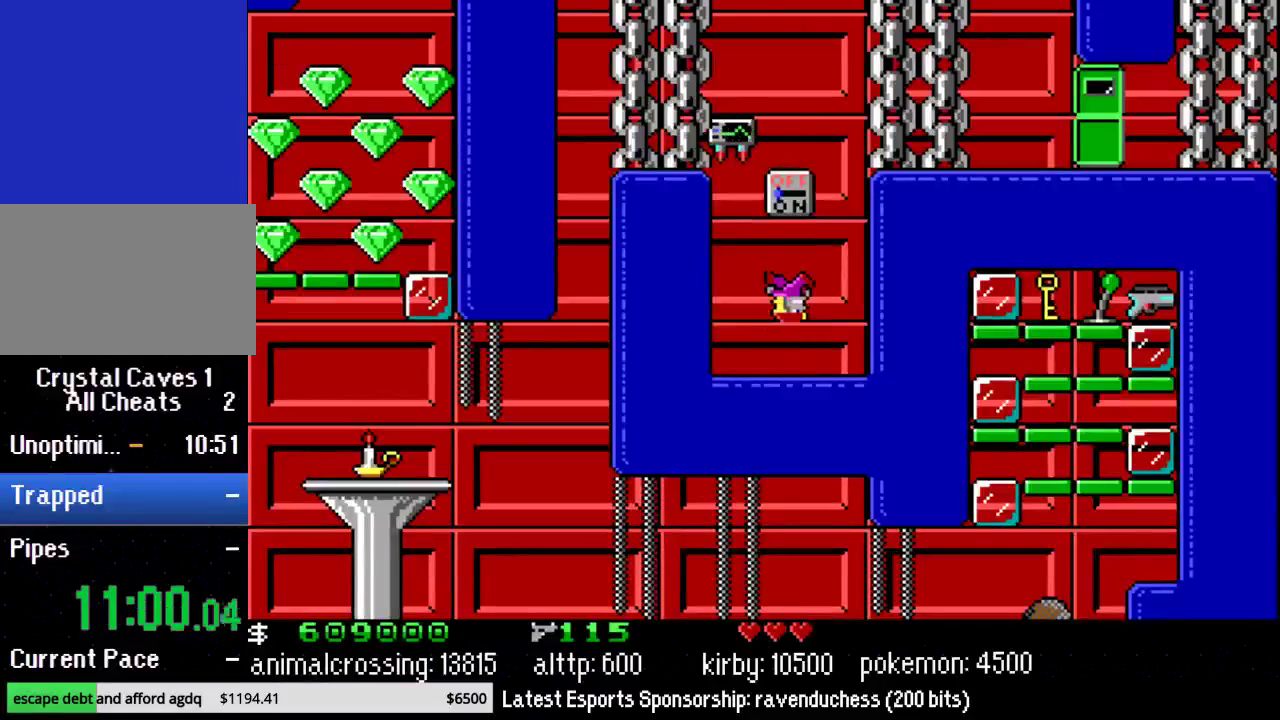
{"buttons": ["DPAD_LEFT"], "events": [[50, "X", "up"], [200, "DPAD_LEFT", "down"]]}
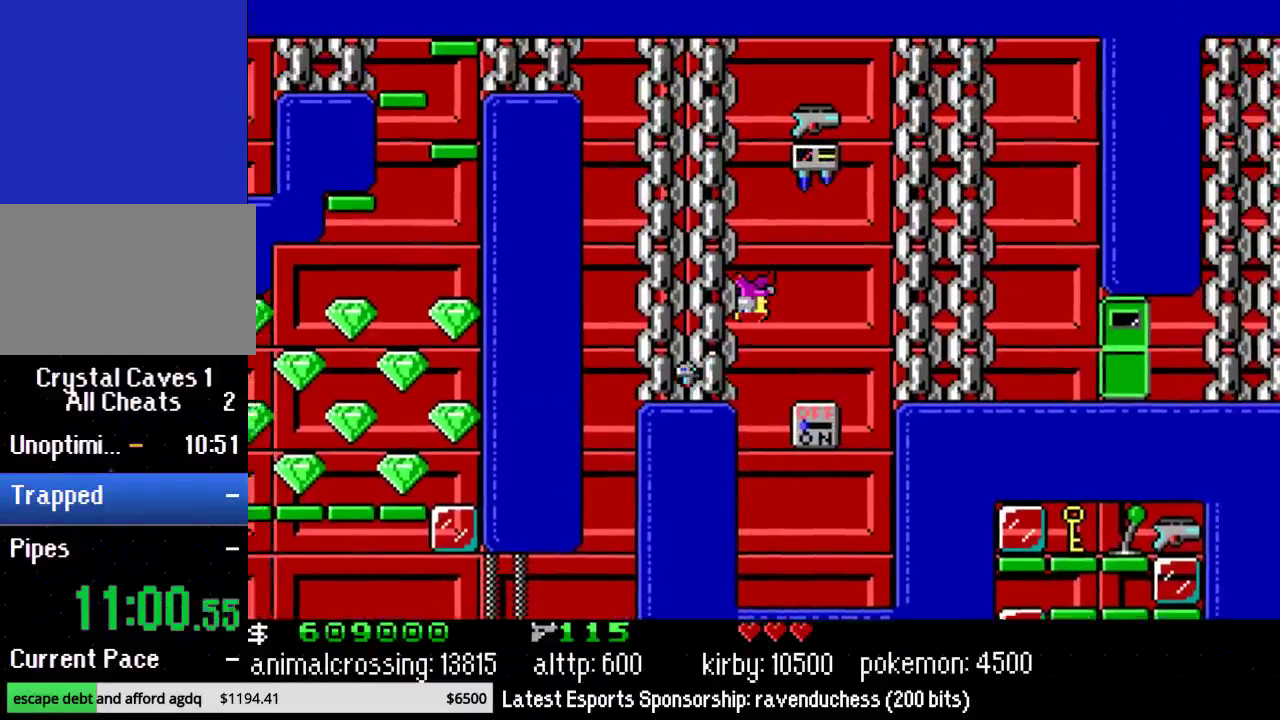
{"buttons": ["DPAD_RIGHT"], "events": [[50, "X", "down"], [133, "X", "up"], [167, "DPAD_LEFT", "up"], [267, "DPAD_LEFT", "down"], [417, "DPAD_LEFT", "up"], [450, "DPAD_RIGHT", "down"]]}
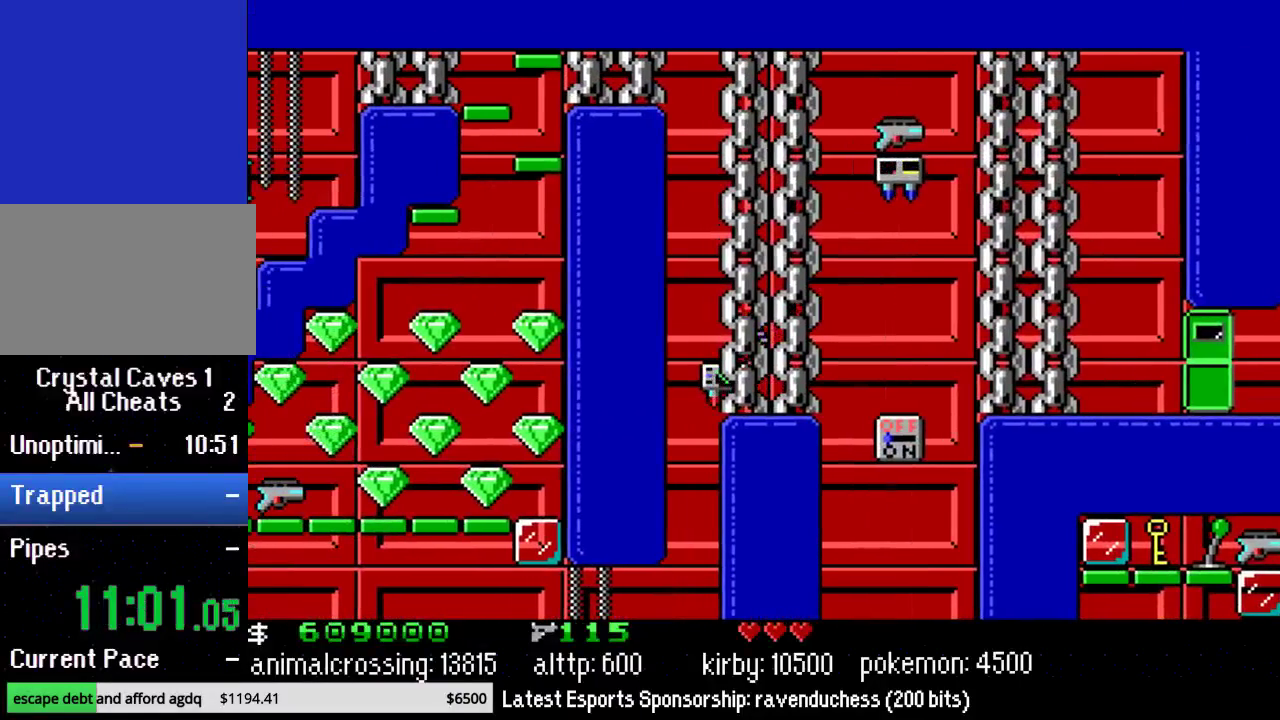
{"buttons": ["DPAD_LEFT"], "events": [[167, "DPAD_RIGHT", "up"], [200, "DPAD_LEFT", "down"]]}
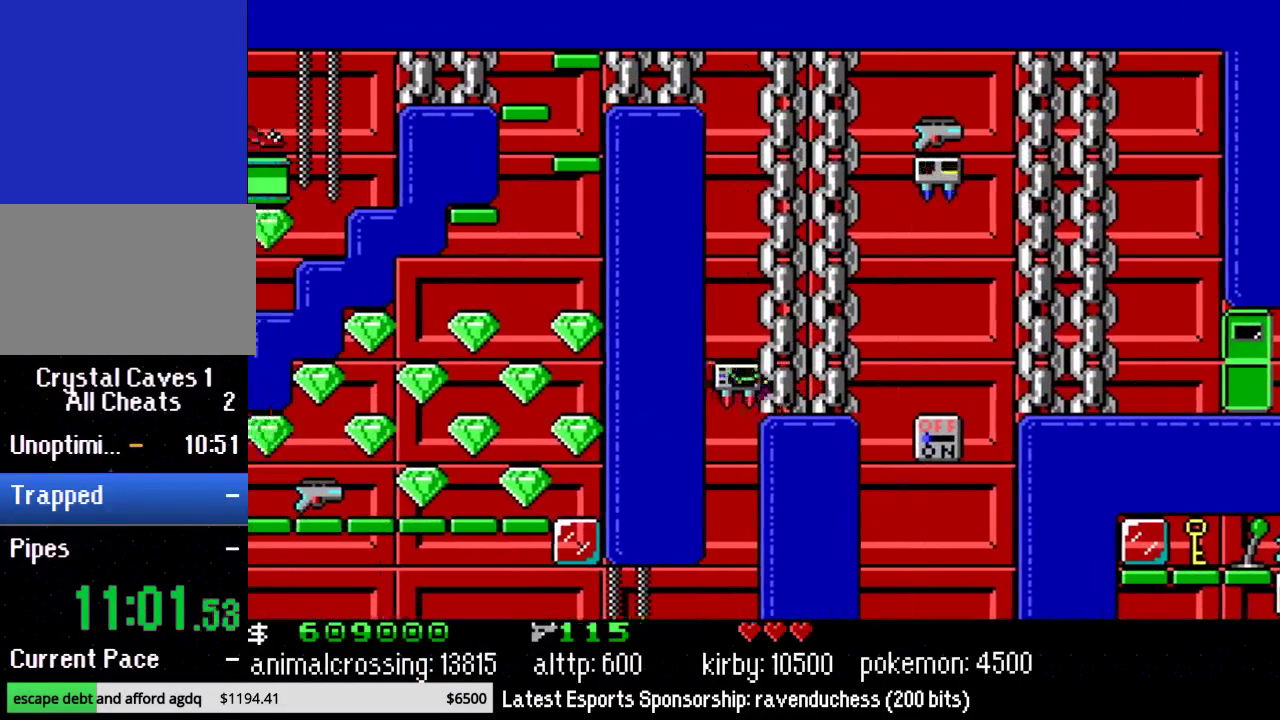
{"buttons": ["DPAD_LEFT"], "events": []}
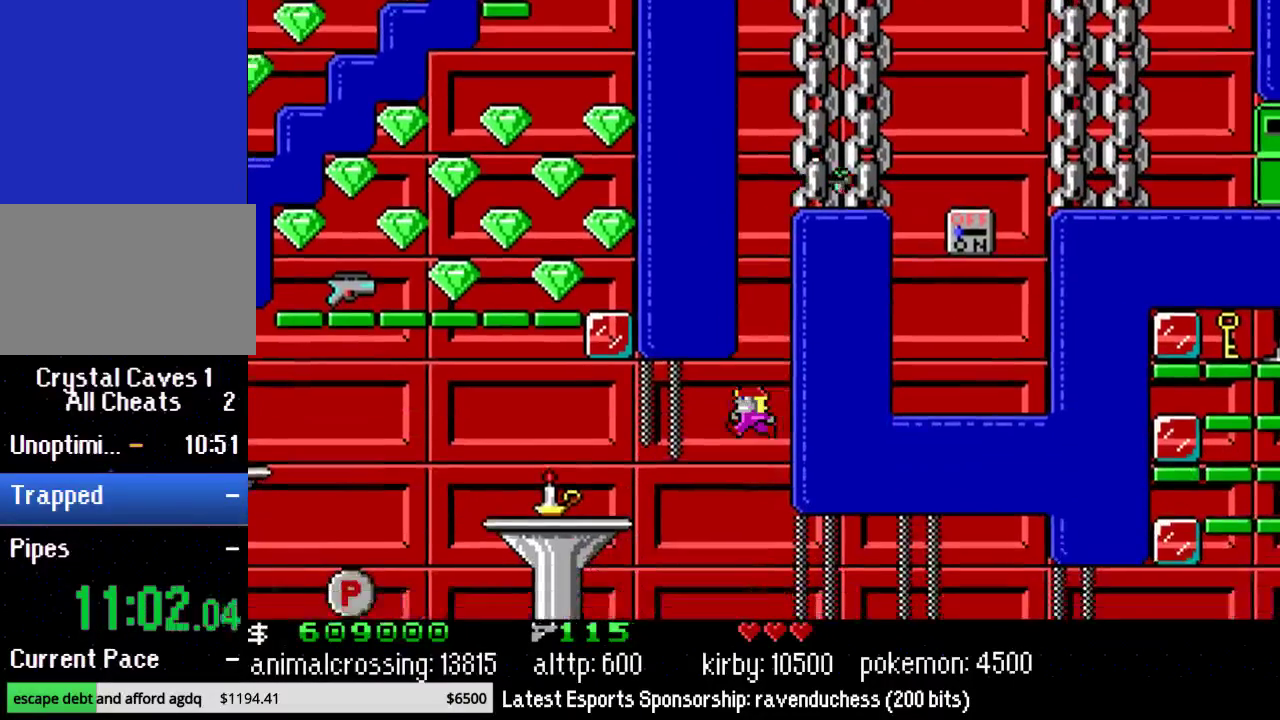
{"buttons": ["DPAD_RIGHT"], "events": [[83, "DPAD_LEFT", "up"], [233, "DPAD_RIGHT", "down"]]}
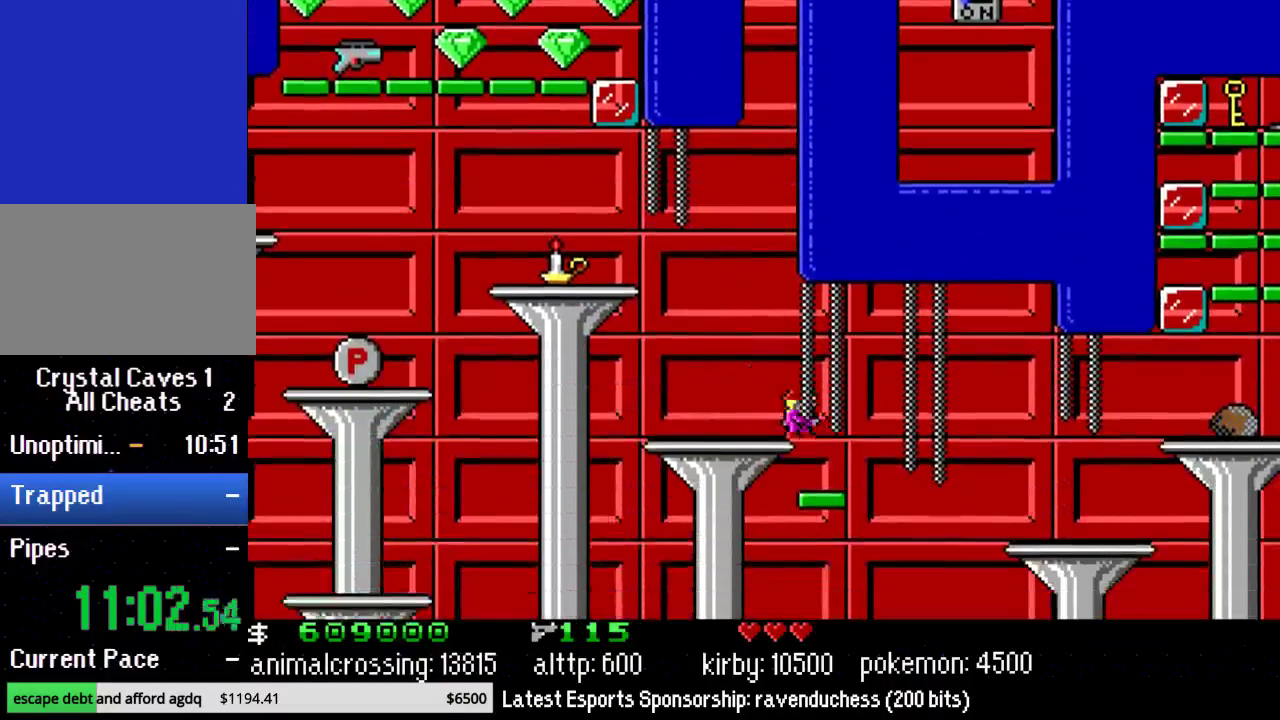
{"buttons": ["DPAD_RIGHT"], "events": []}
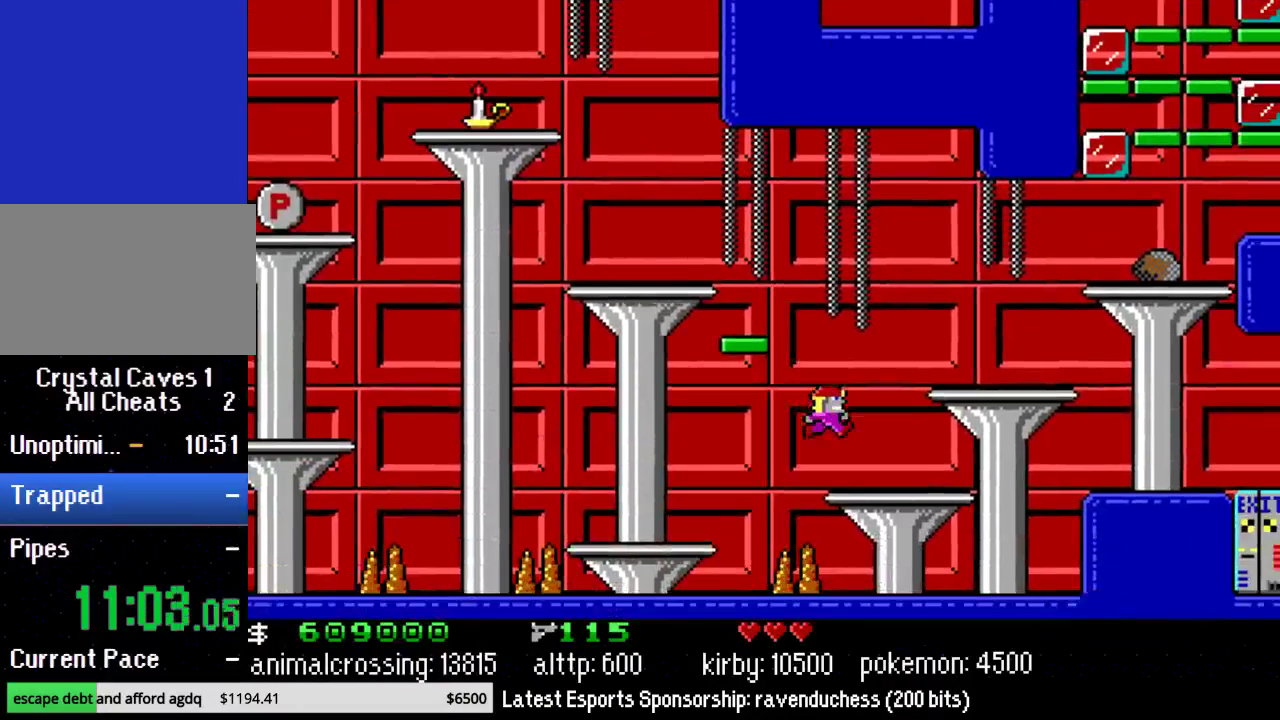
{"buttons": ["DPAD_RIGHT"], "events": []}
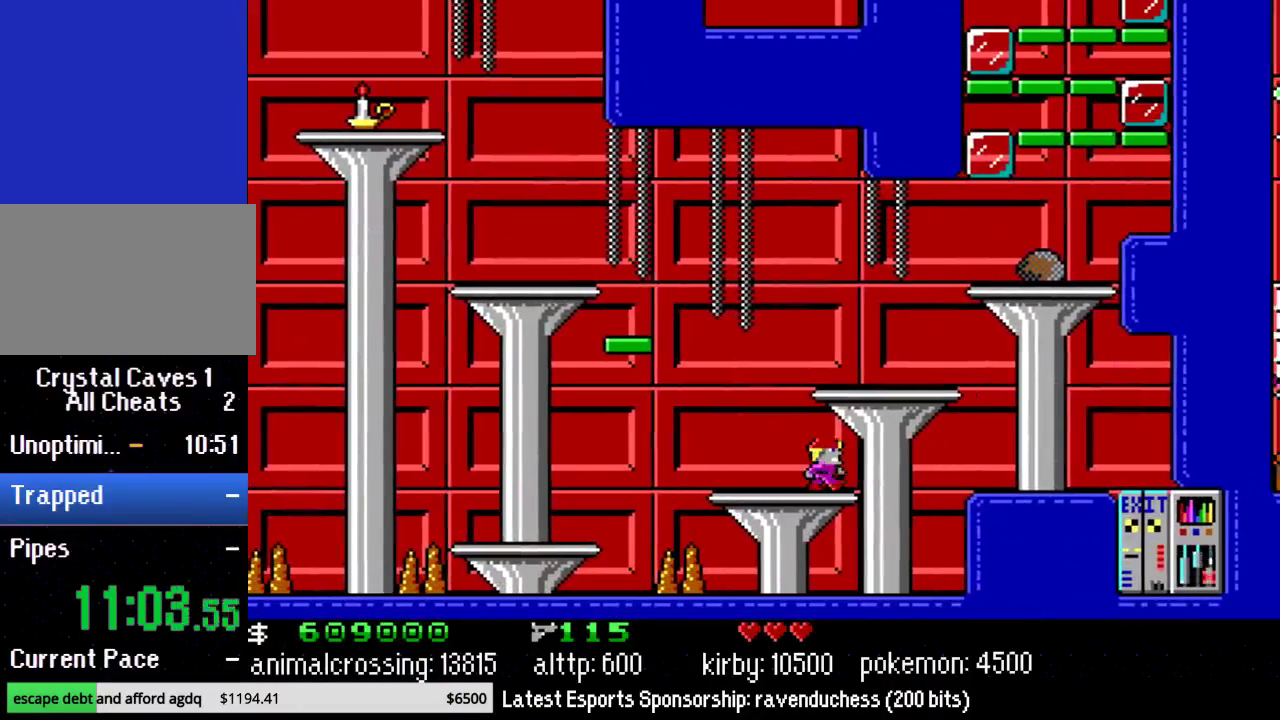
{"buttons": ["DPAD_RIGHT"], "events": [[283, "X", "down"], [417, "X", "up"]]}
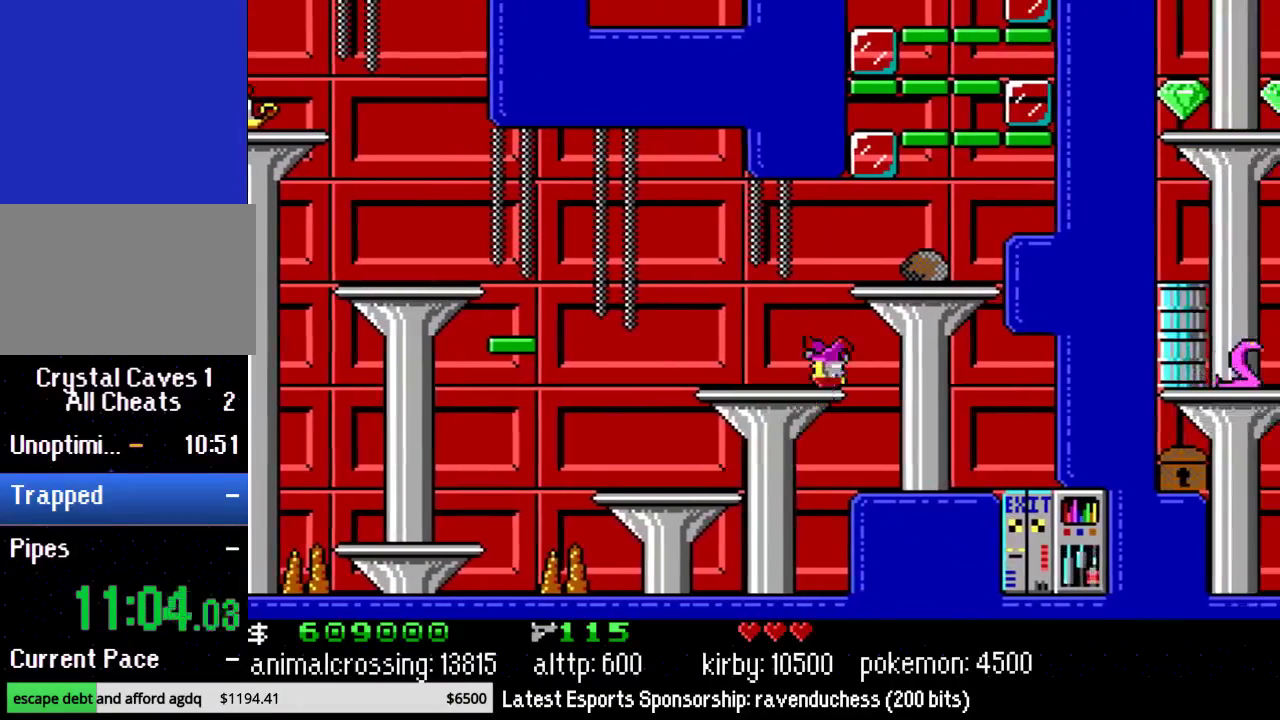
{"buttons": ["X", "DPAD_RIGHT"], "events": [[417, "X", "down"]]}
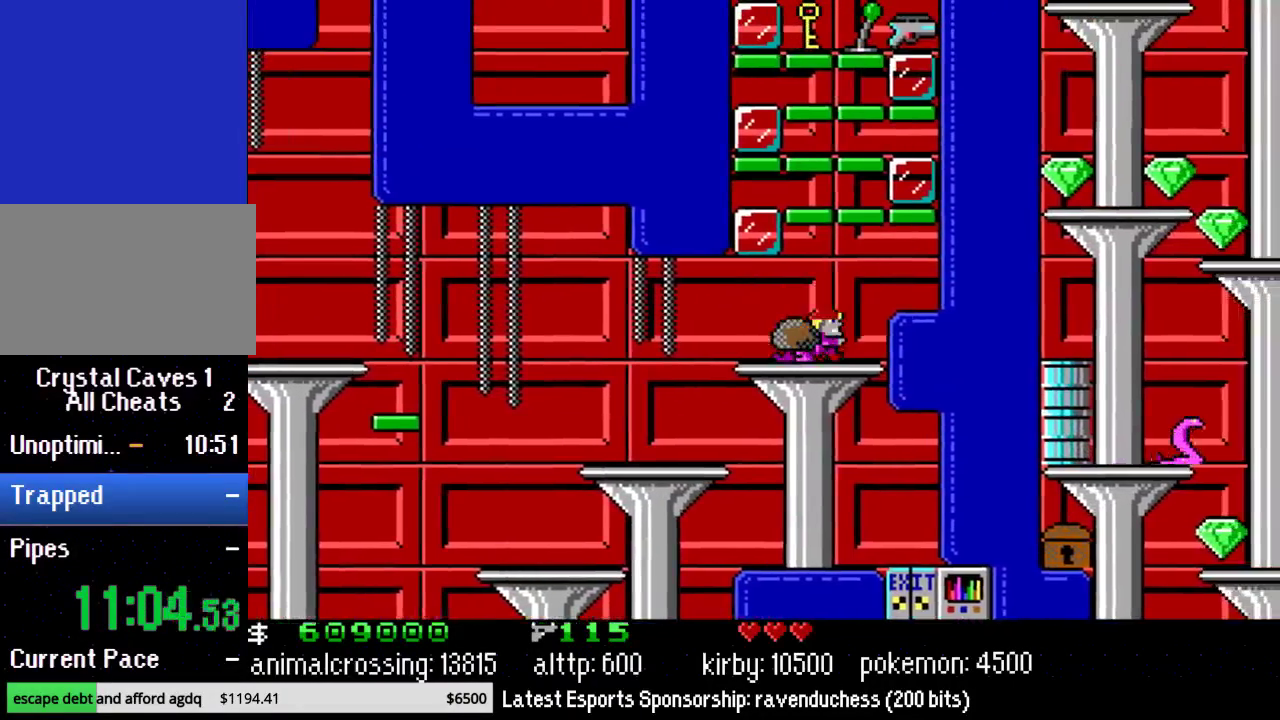
{"buttons": ["DPAD_LEFT"], "events": [[17, "X", "up"], [317, "B", "down"], [383, "DPAD_UP", "down"], [417, "DPAD_RIGHT", "up"], [450, "B", "up"], [450, "DPAD_LEFT", "down"], [450, "DPAD_UP", "up"]]}
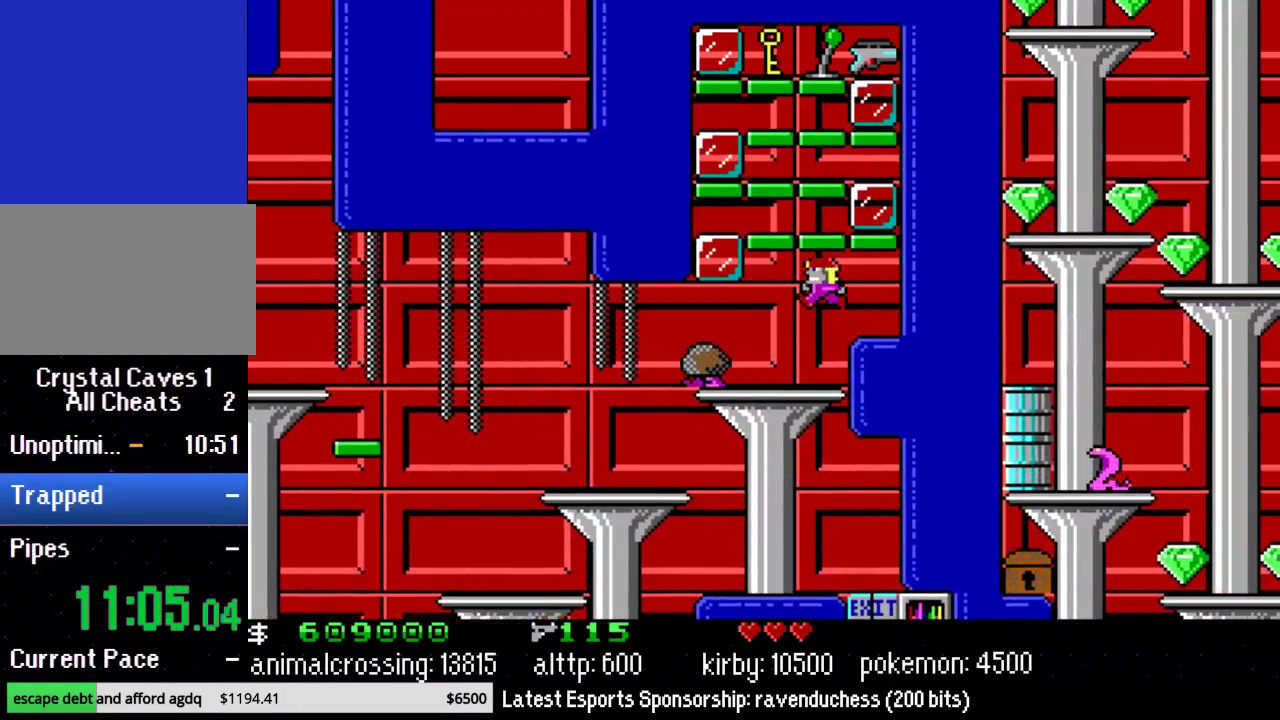
{"buttons": ["DPAD_RIGHT"], "events": [[67, "Y", "down"], [100, "DPAD_LEFT", "up"], [167, "Y", "up"], [317, "DPAD_RIGHT", "down"]]}
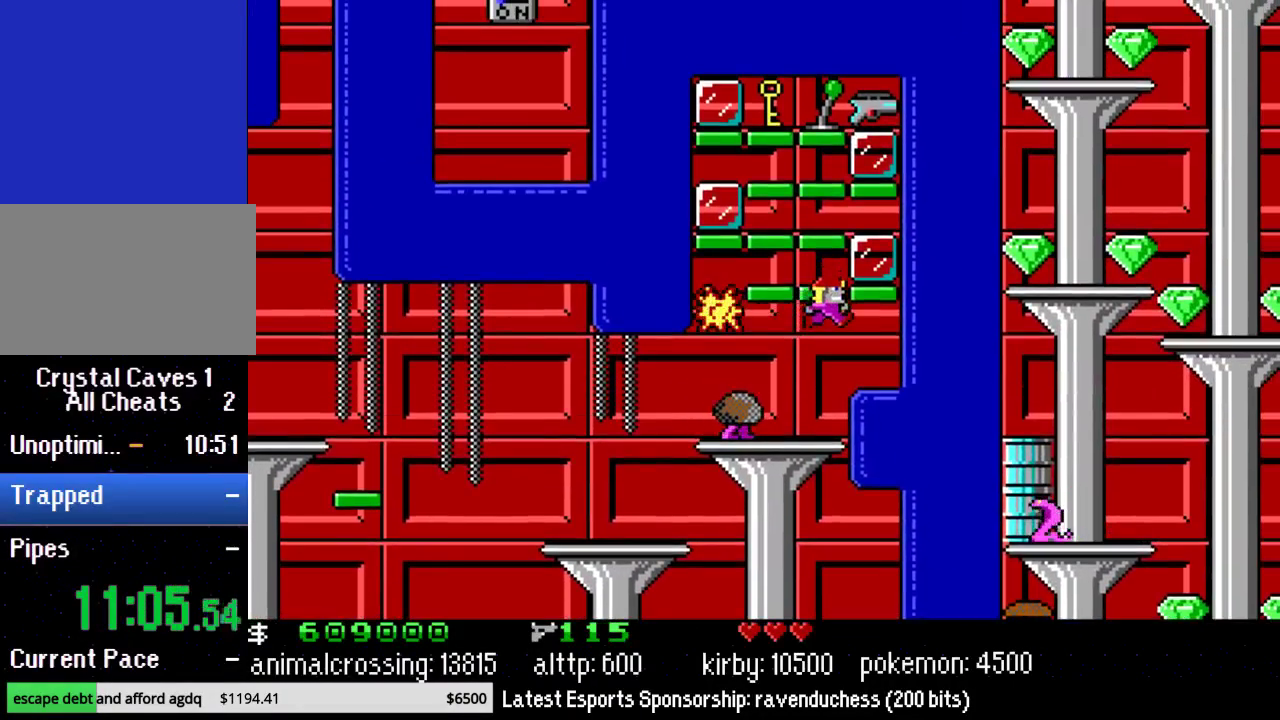
{"buttons": ["DPAD_LEFT"], "events": [[417, "DPAD_RIGHT", "up"], [483, "DPAD_LEFT", "down"]]}
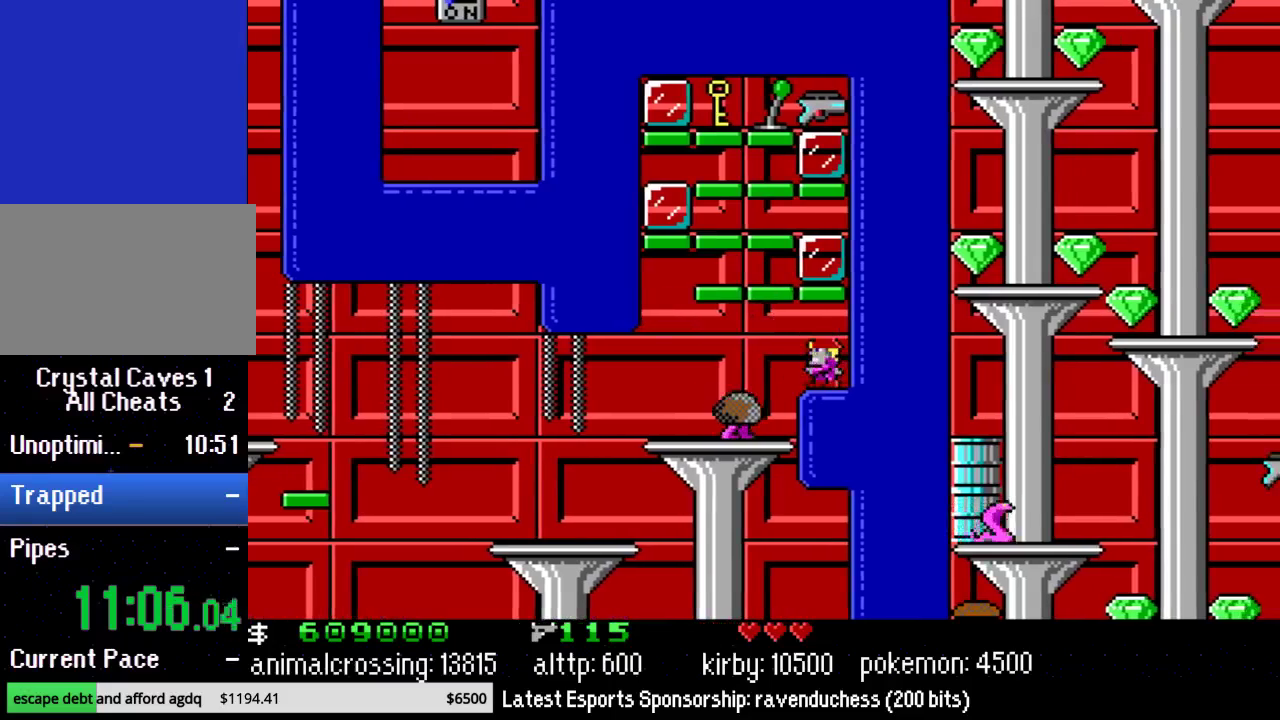
{"buttons": ["Y", "DPAD_RIGHT"], "events": [[167, "B", "down"], [317, "DPAD_LEFT", "up"], [350, "DPAD_RIGHT", "down"], [417, "Y", "down"], [450, "B", "up"]]}
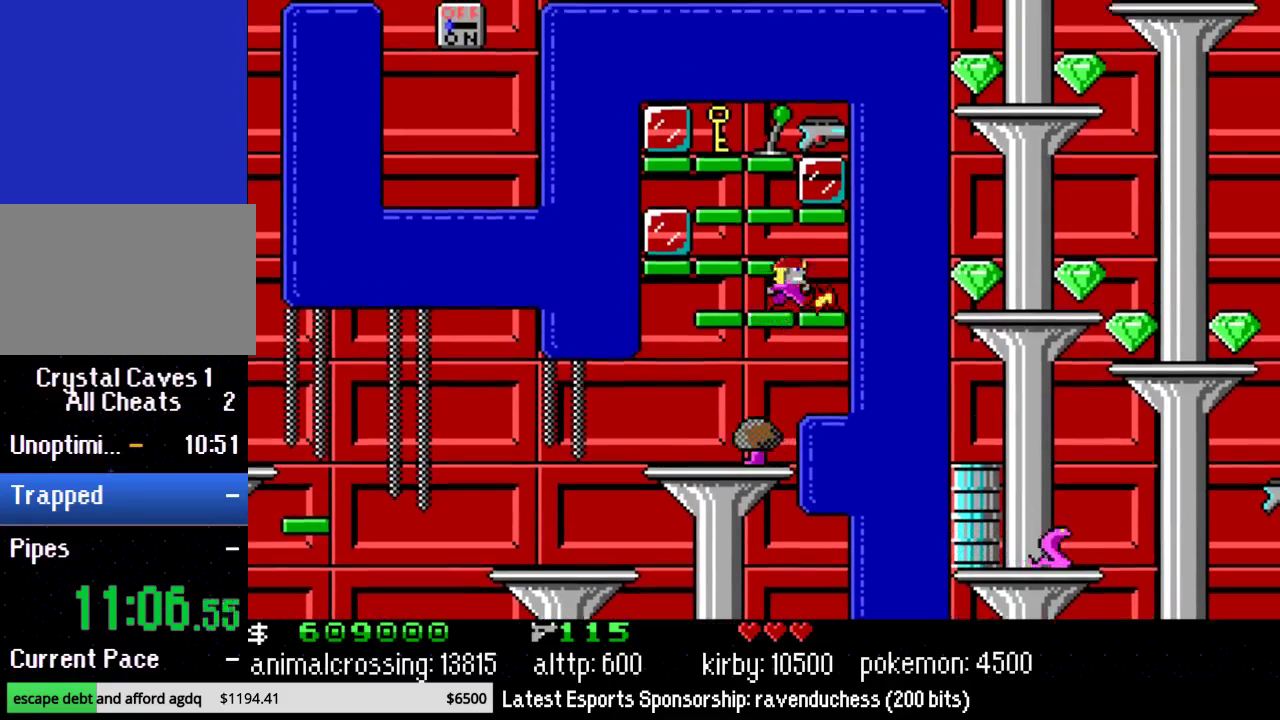
{"buttons": ["DPAD_RIGHT"], "events": [[33, "Y", "up"]]}
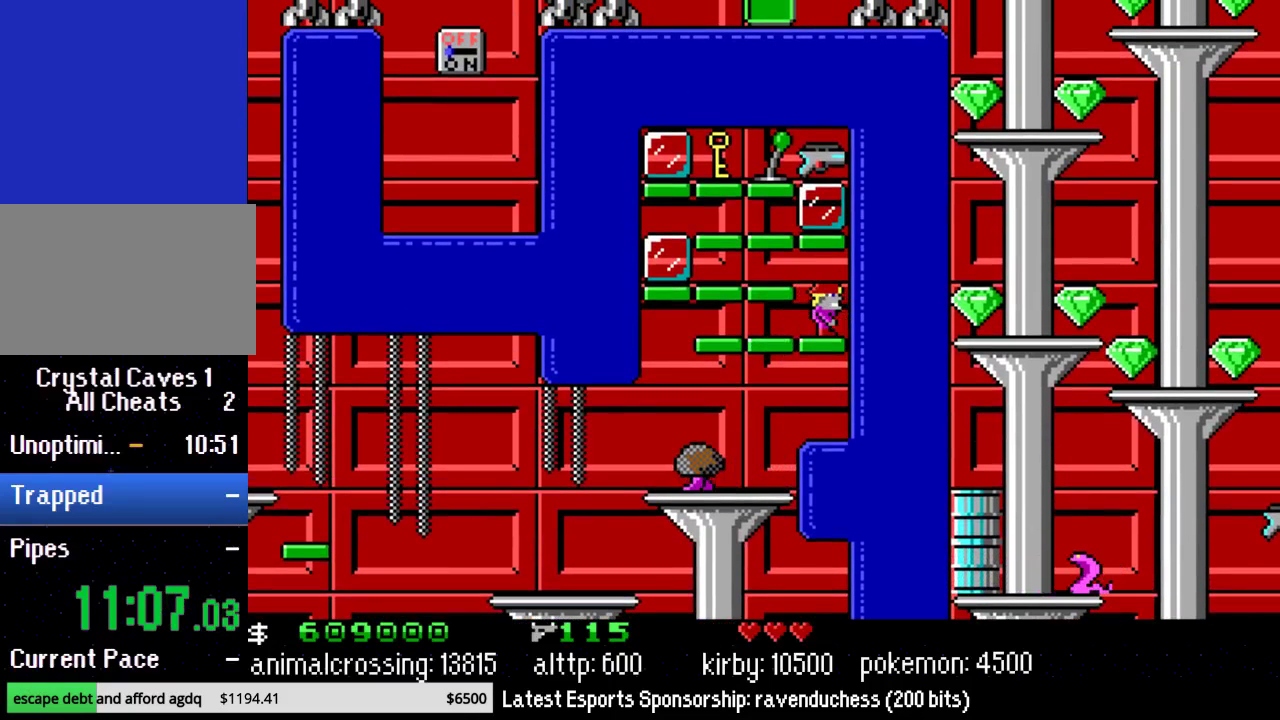
{"buttons": [], "events": [[67, "B", "down"], [133, "DPAD_RIGHT", "up"], [200, "DPAD_LEFT", "down"], [250, "Y", "down"], [317, "B", "up"], [317, "DPAD_LEFT", "up"], [350, "Y", "up"]]}
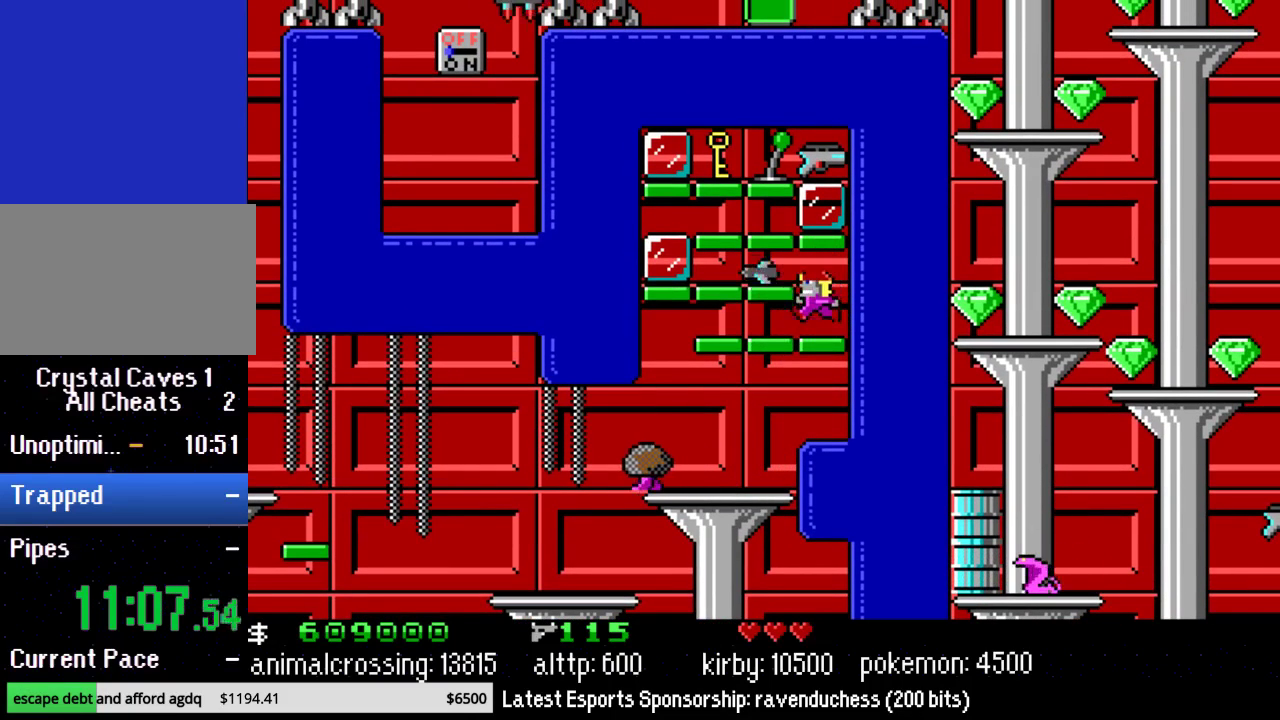
{"buttons": ["DPAD_LEFT"], "events": [[133, "DPAD_LEFT", "down"]]}
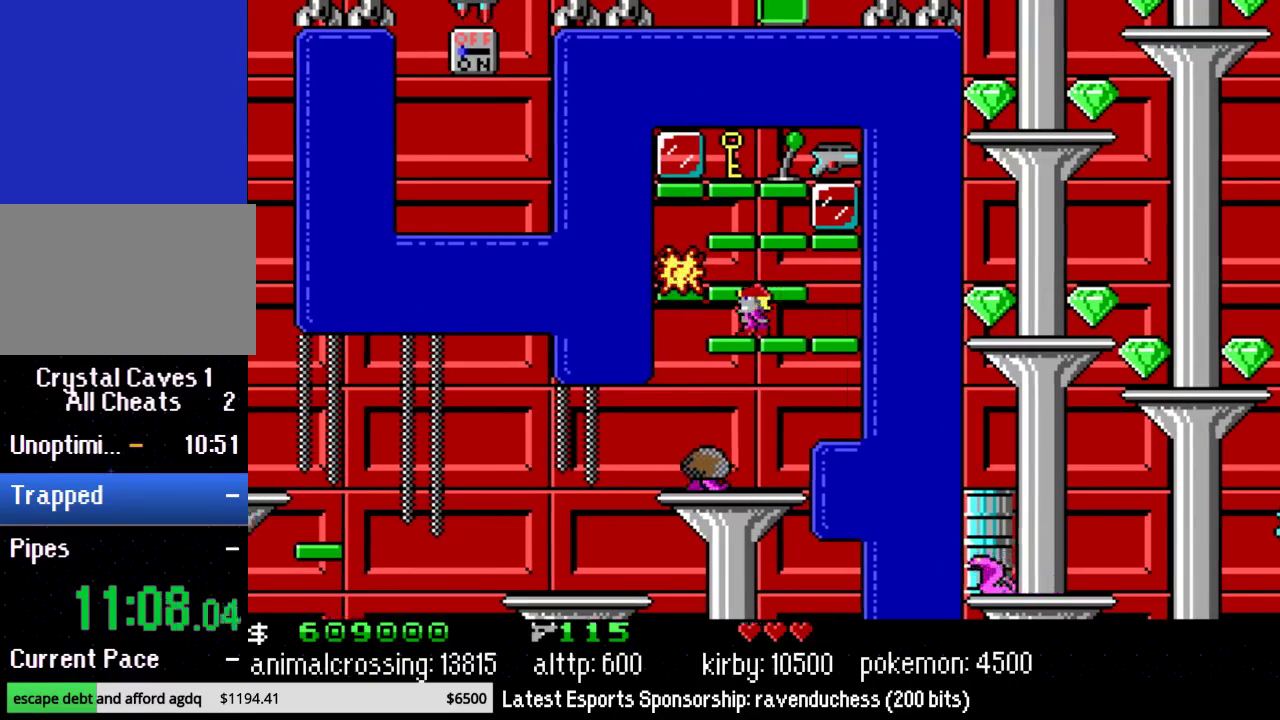
{"buttons": ["B", "Y", "DPAD_RIGHT"], "events": [[150, "B", "down"], [417, "DPAD_LEFT", "up"], [417, "DPAD_RIGHT", "down"], [467, "Y", "down"]]}
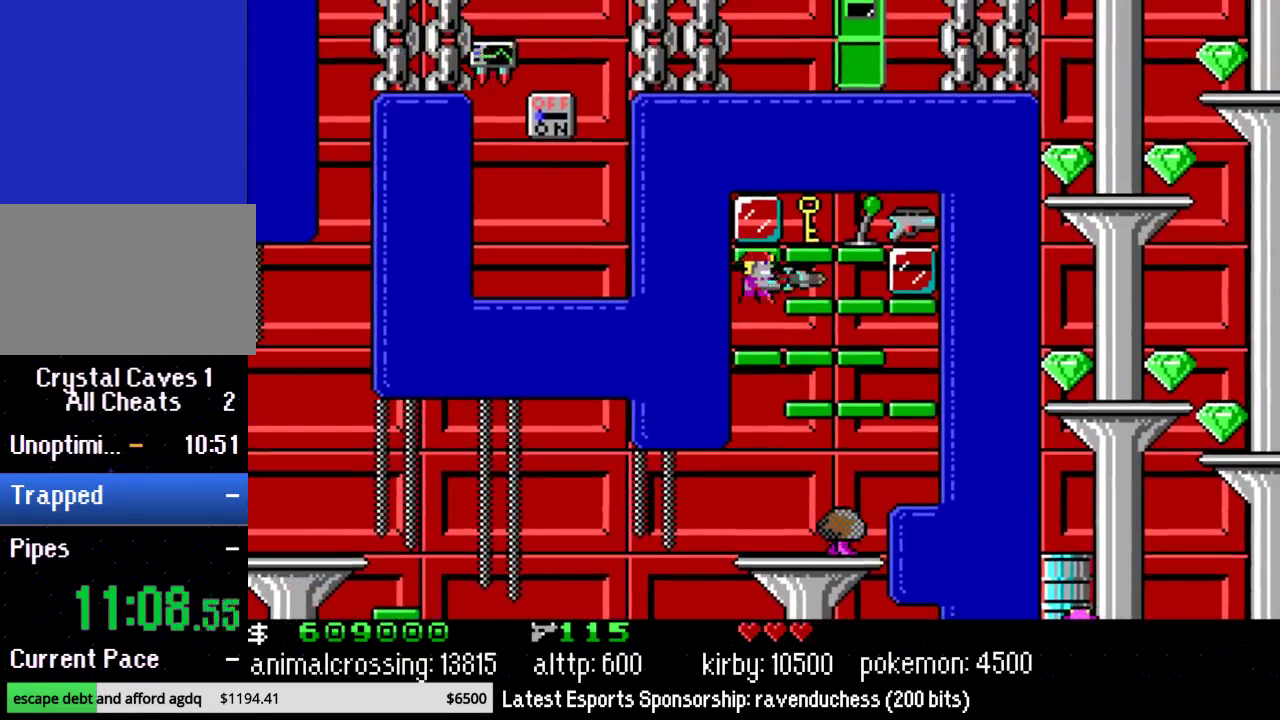
{"buttons": ["B", "DPAD_RIGHT"], "events": [[33, "B", "up"], [67, "DPAD_RIGHT", "up"], [133, "Y", "up"], [217, "DPAD_RIGHT", "down"], [467, "B", "down"]]}
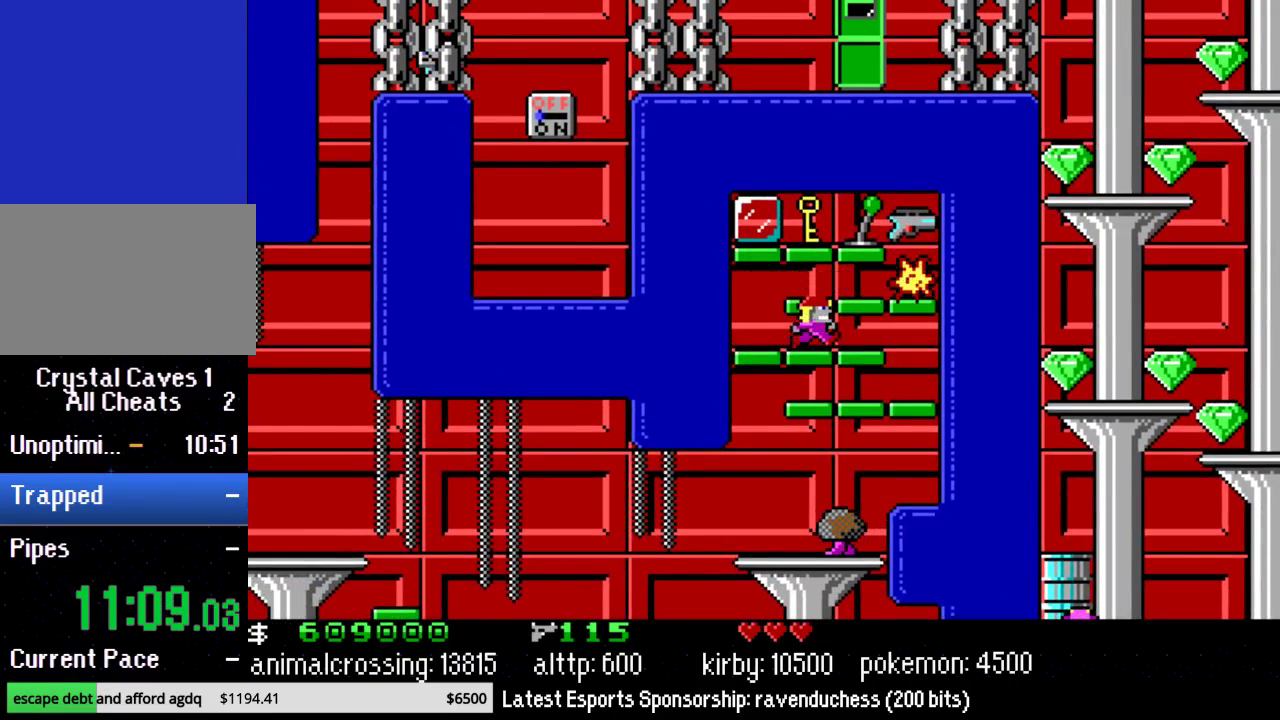
{"buttons": ["DPAD_RIGHT"], "events": [[183, "Y", "down"], [250, "B", "up"], [350, "Y", "up"]]}
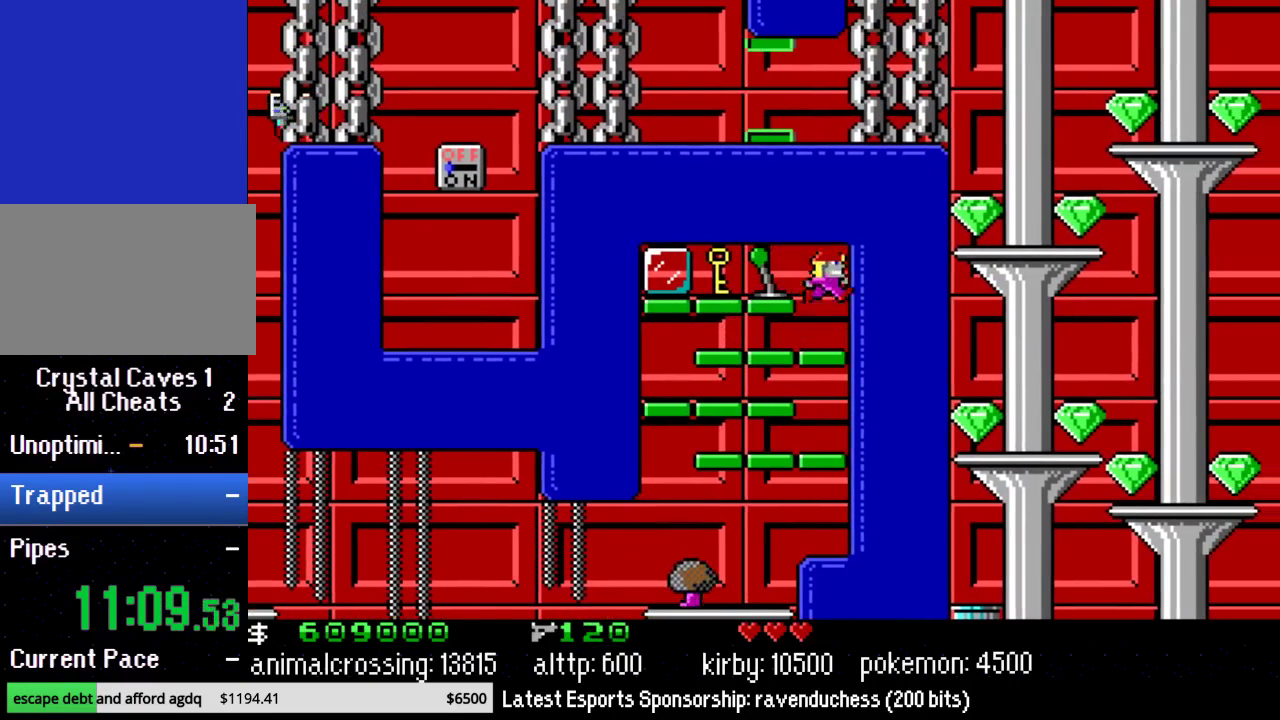
{"buttons": ["DPAD_LEFT"], "events": [[33, "DPAD_RIGHT", "up"], [67, "DPAD_LEFT", "down"]]}
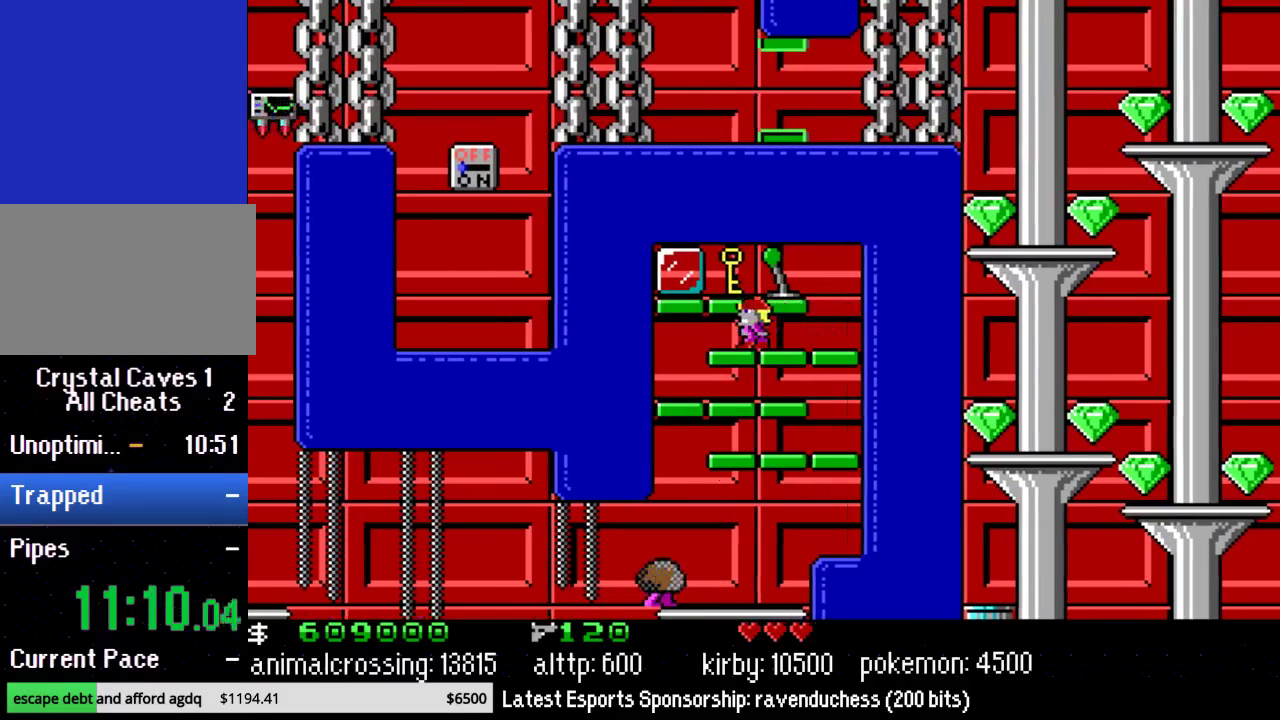
{"buttons": ["DPAD_RIGHT"], "events": [[317, "DPAD_UP", "down"], [333, "DPAD_LEFT", "up"], [383, "DPAD_RIGHT", "down"], [383, "DPAD_UP", "up"]]}
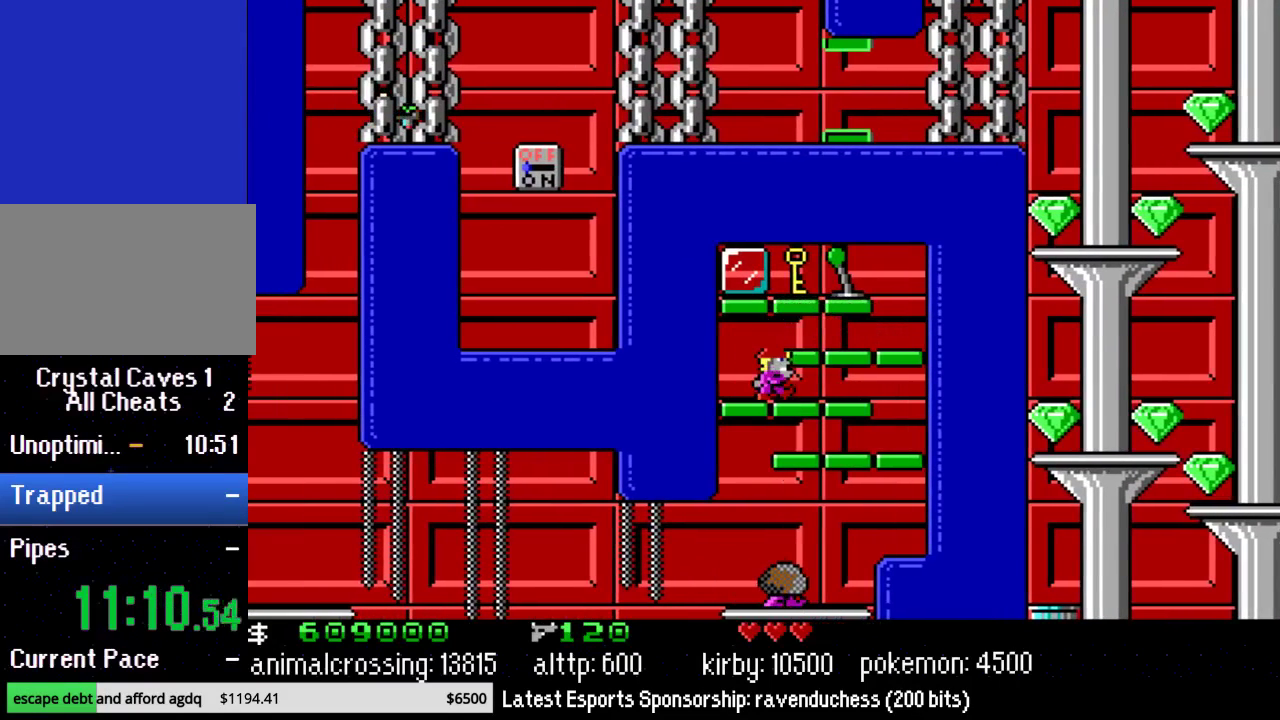
{"buttons": ["DPAD_RIGHT"], "events": []}
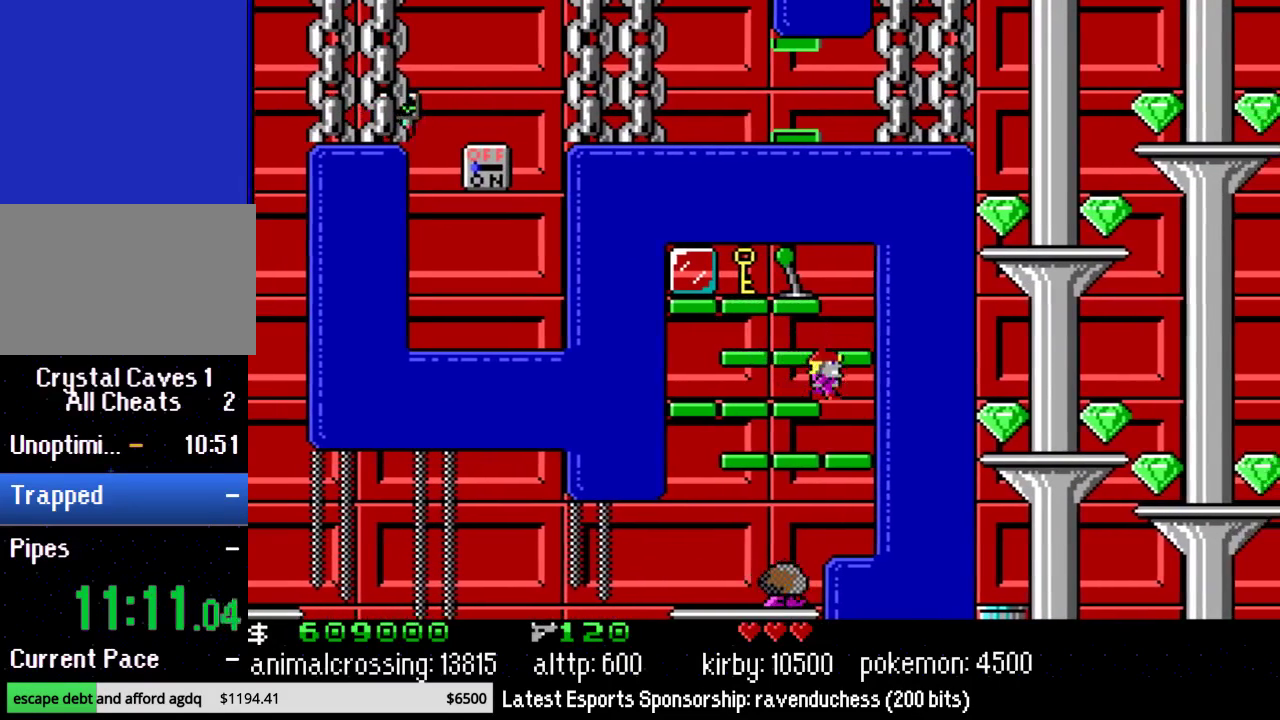
{"buttons": ["DPAD_LEFT"], "events": [[150, "DPAD_LEFT", "down"], [150, "DPAD_RIGHT", "up"]]}
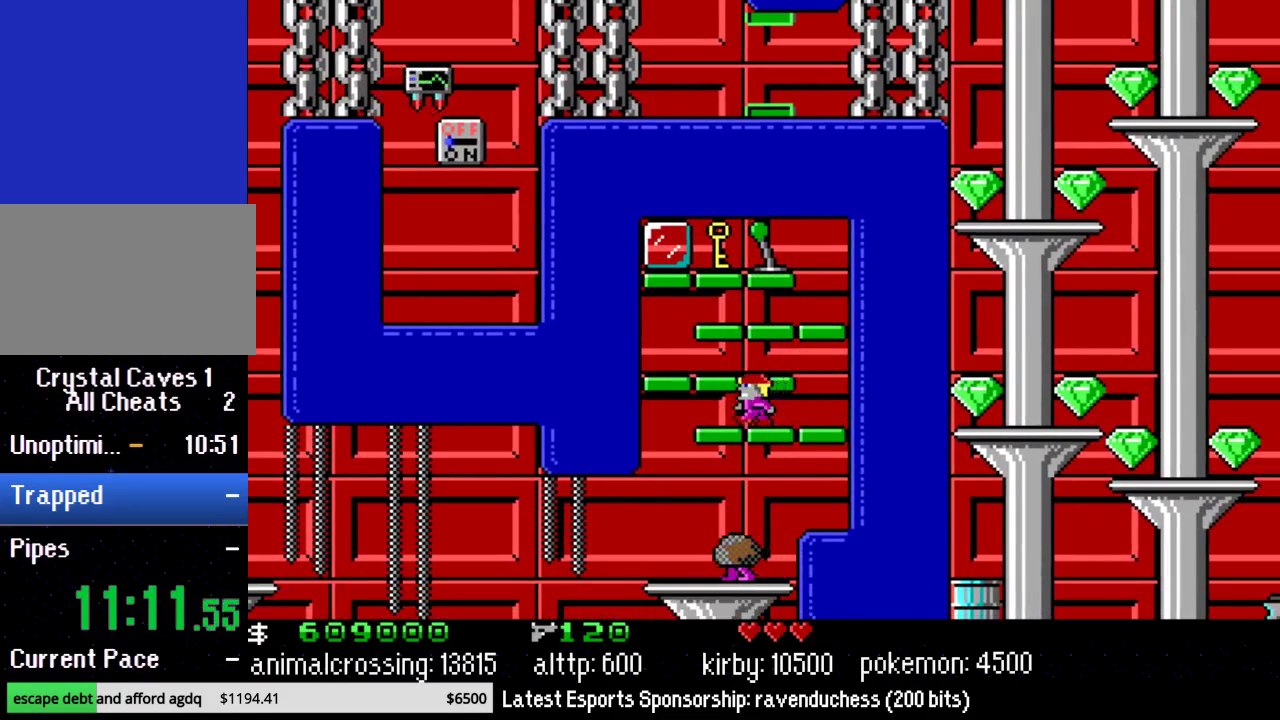
{"buttons": ["DPAD_LEFT"], "events": []}
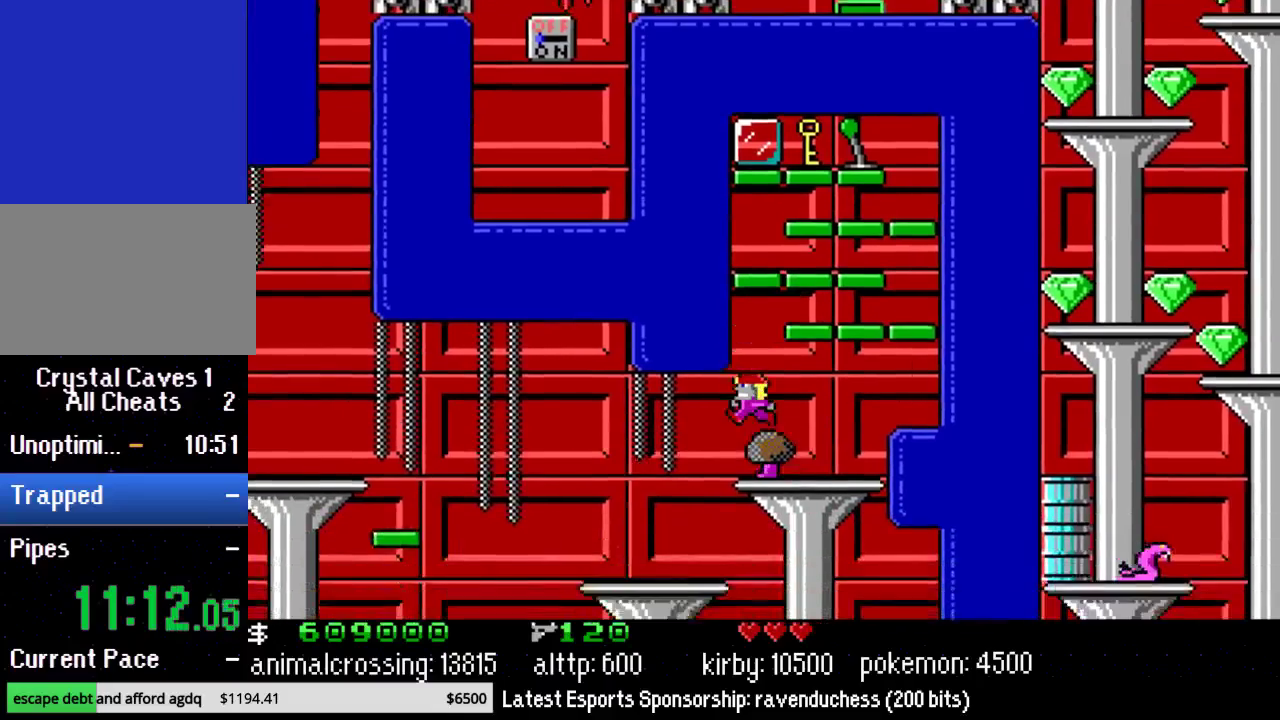
{"buttons": ["DPAD_LEFT"], "events": [[300, "X", "down"], [500, "X", "up"]]}
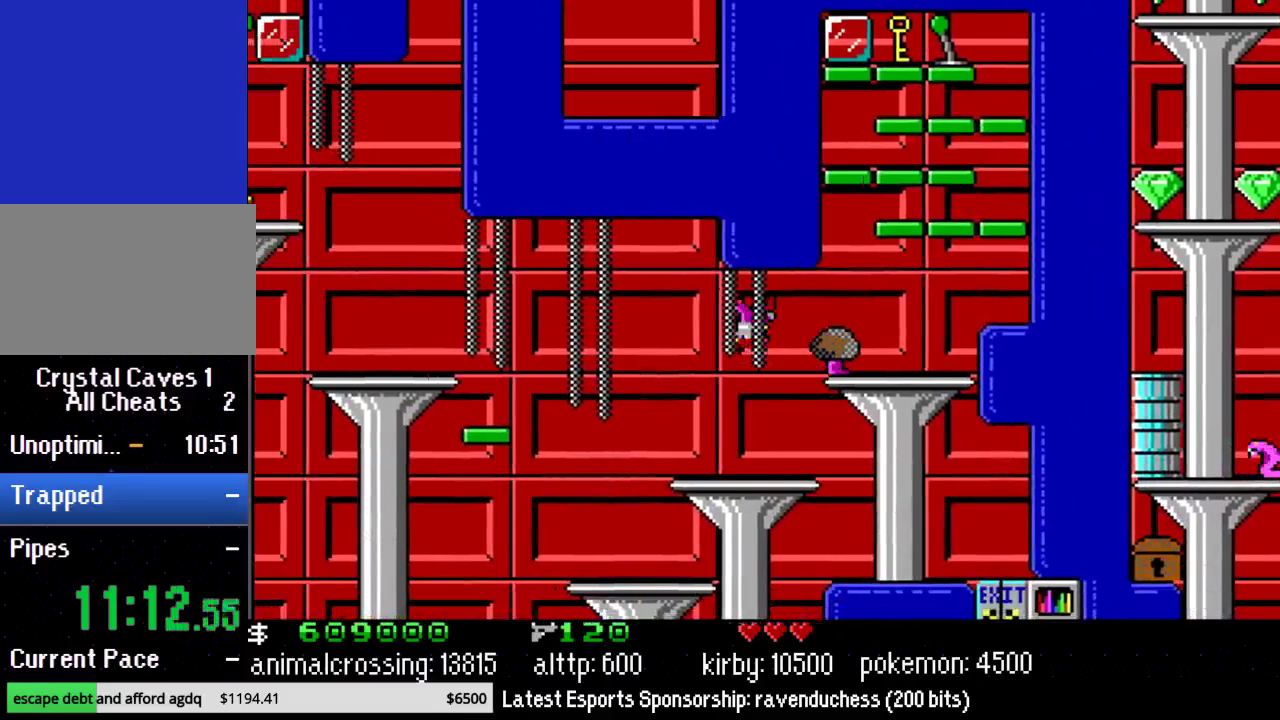
{"buttons": ["DPAD_LEFT"], "events": []}
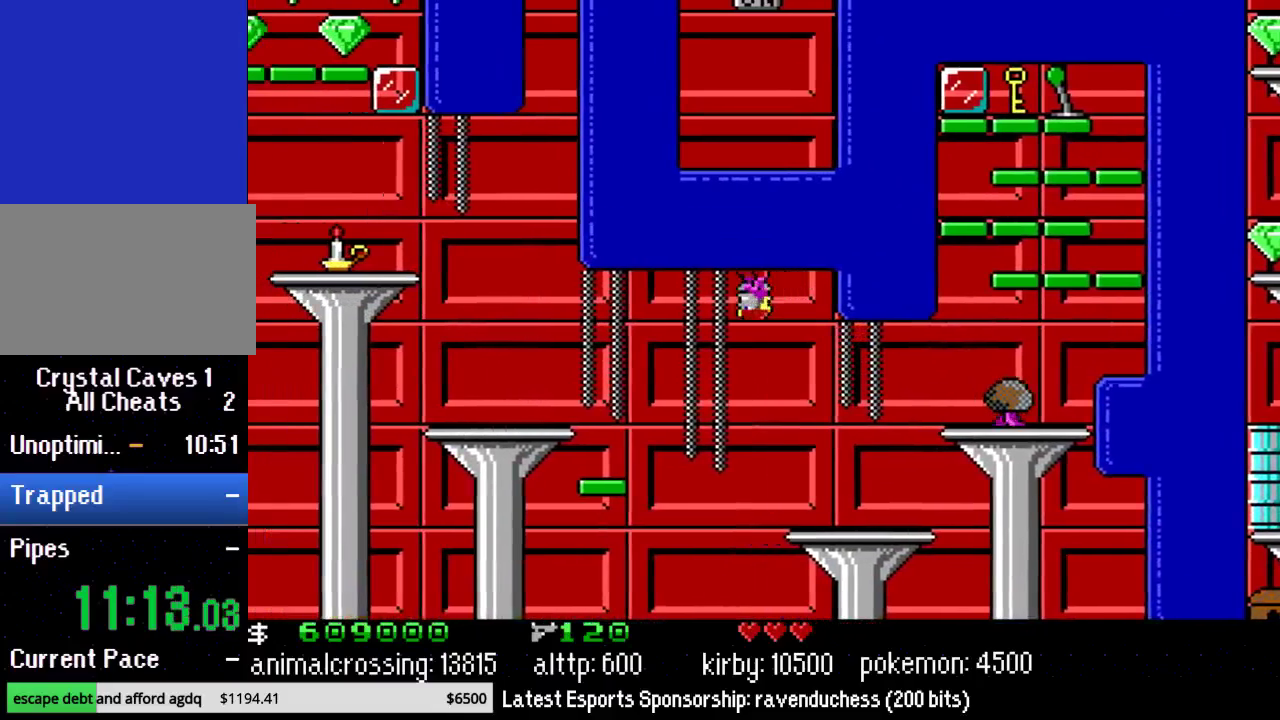
{"buttons": ["DPAD_LEFT"], "events": []}
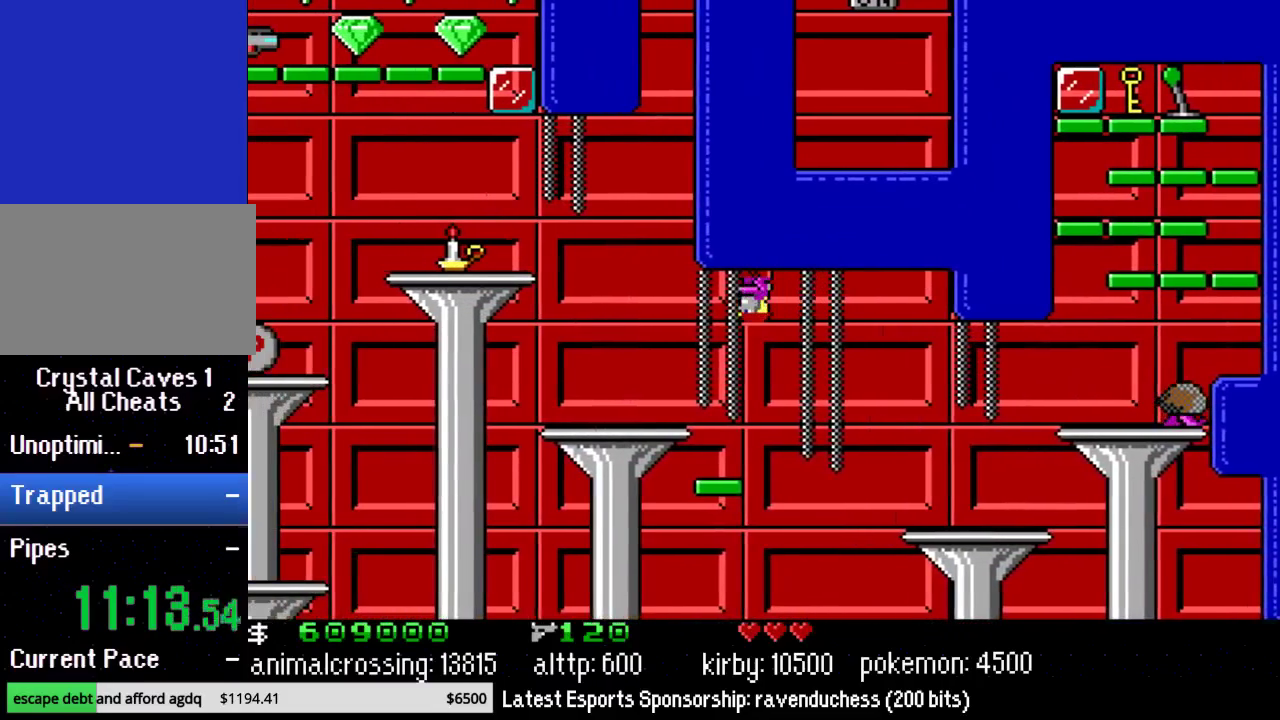
{"buttons": ["X", "DPAD_LEFT"], "events": [[467, "X", "down"]]}
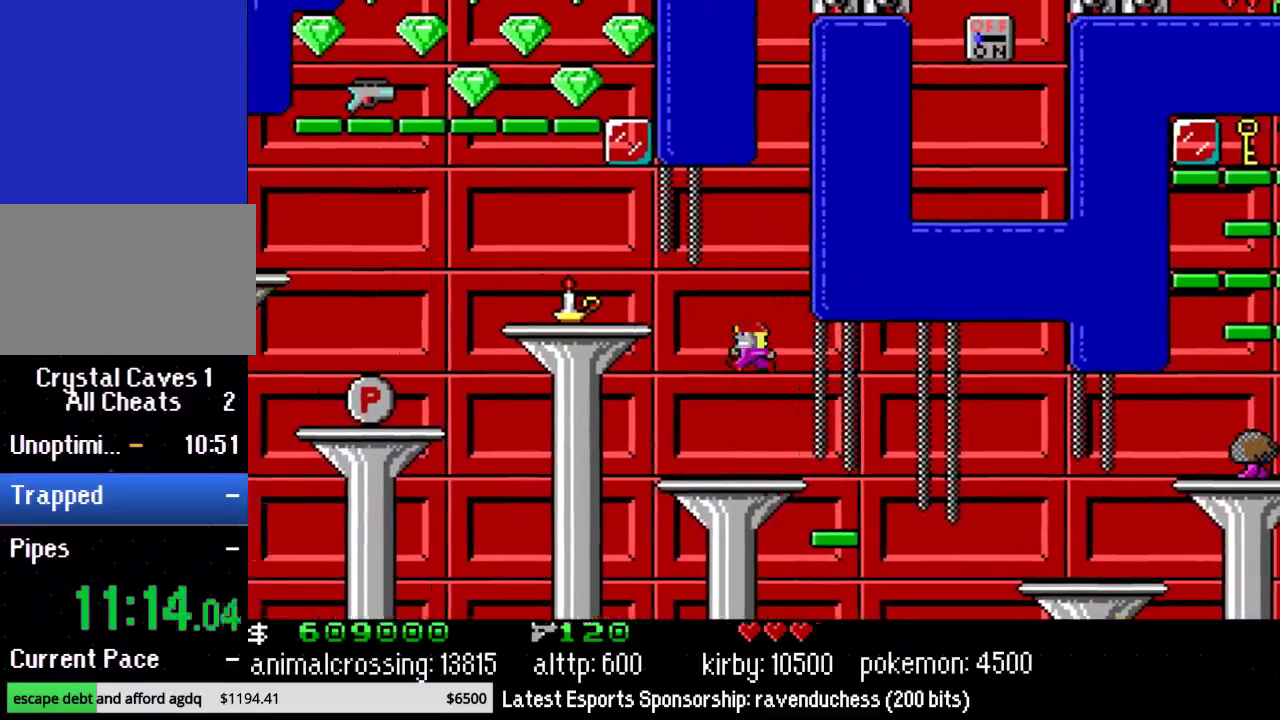
{"buttons": ["X", "DPAD_LEFT"], "events": [[83, "X", "up"], [400, "X", "down"]]}
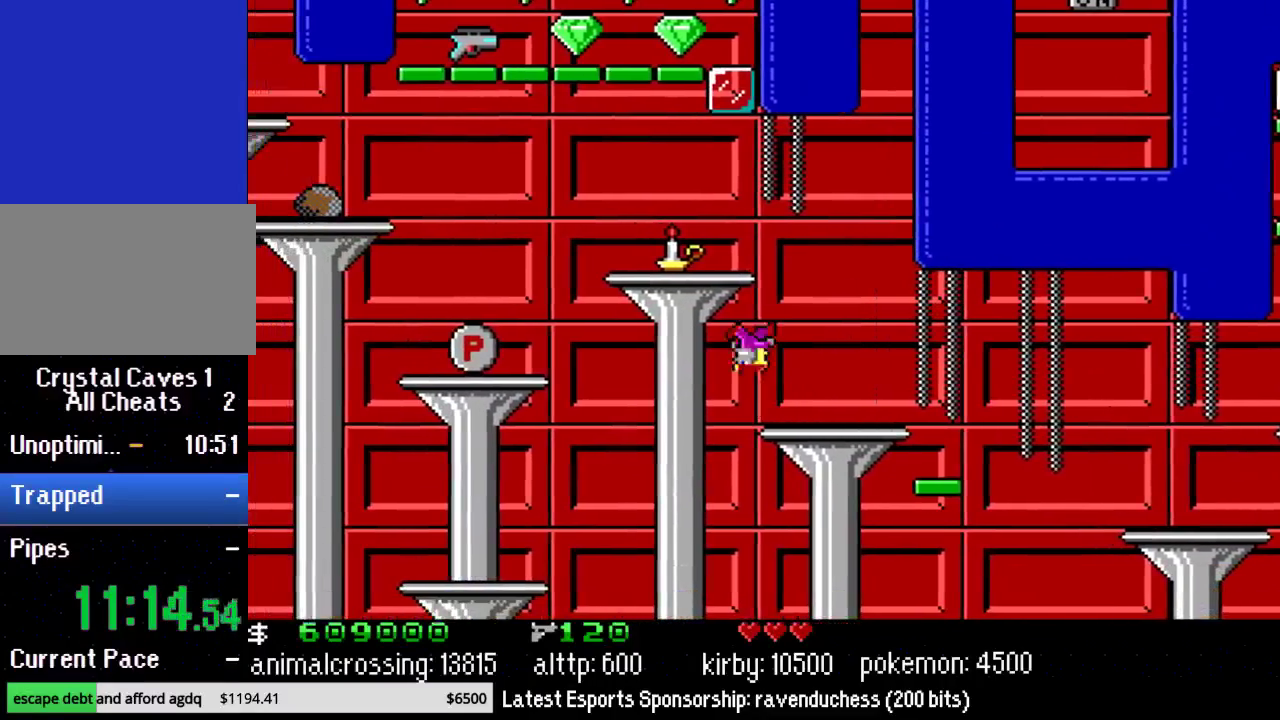
{"buttons": ["Y", "DPAD_RIGHT"], "events": [[50, "X", "up"], [367, "DPAD_UP", "down"], [400, "DPAD_LEFT", "up"], [433, "DPAD_RIGHT", "down"], [433, "DPAD_UP", "up"], [483, "Y", "down"]]}